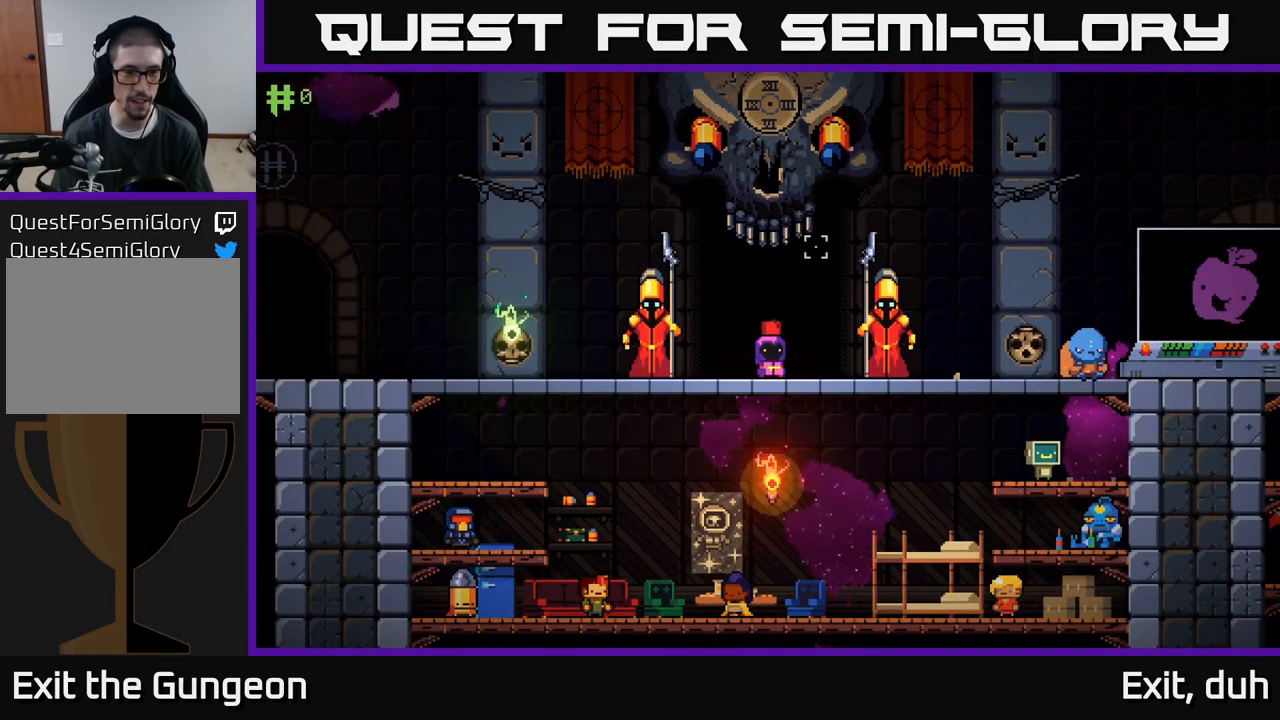
Gameplay with a controller (Xbox layout); each line is a JSON object with the inputs held at the frame after it. "events" lists button and stick changes between this image and that frame as [ms after this image, input, new state], when the widget could be followed in between.
{"buttons": [], "left_stick": "center", "right_stick": "center", "events": [[17, "DPAD_LEFT", "down"], [417, "DPAD_LEFT", "up"]]}
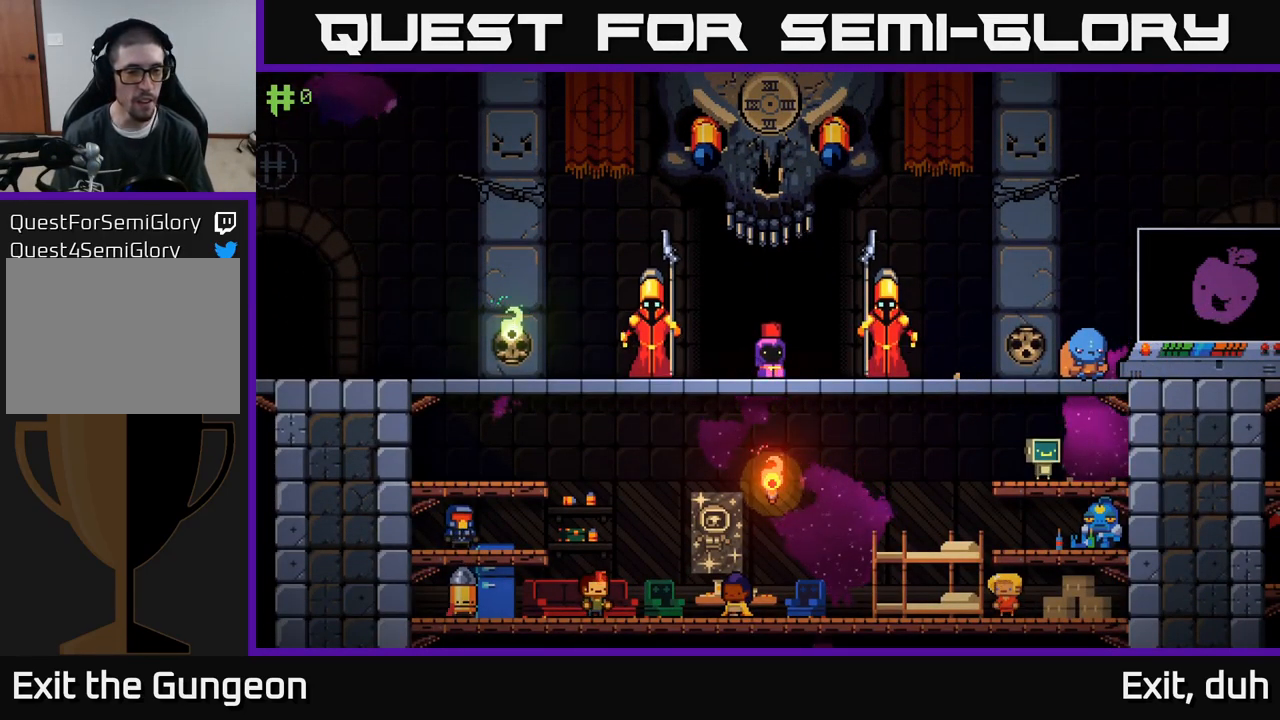
{"buttons": [], "left_stick": "center", "right_stick": "center", "events": []}
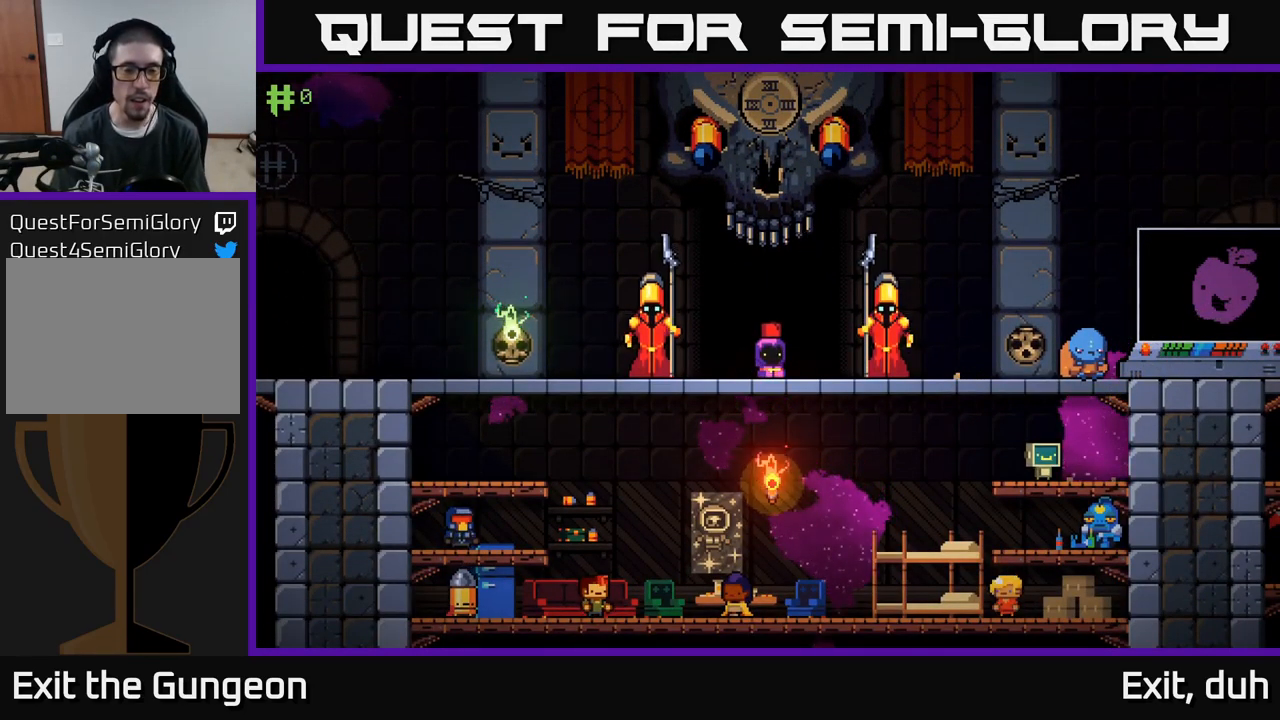
{"buttons": [], "left_stick": "left", "right_stick": "center", "events": [[17, "left_stick", "left"]]}
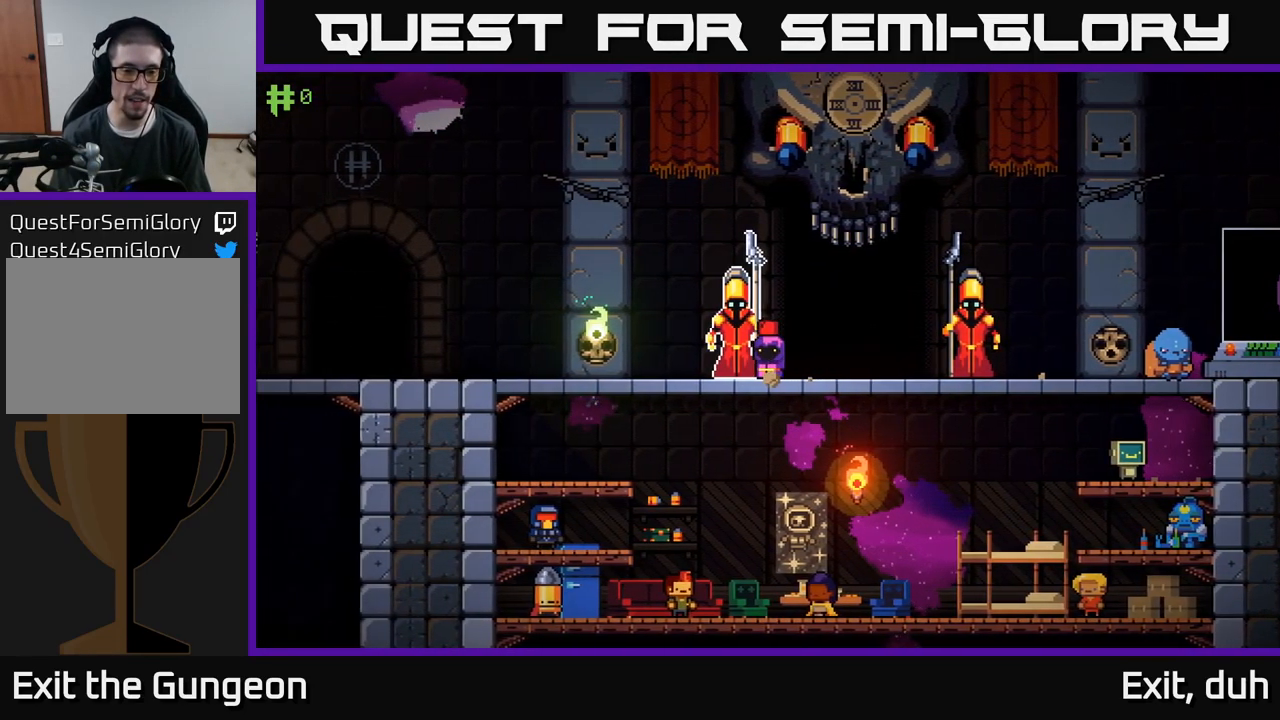
{"buttons": [], "left_stick": "center", "right_stick": "center", "events": [[317, "left_stick", "center"]]}
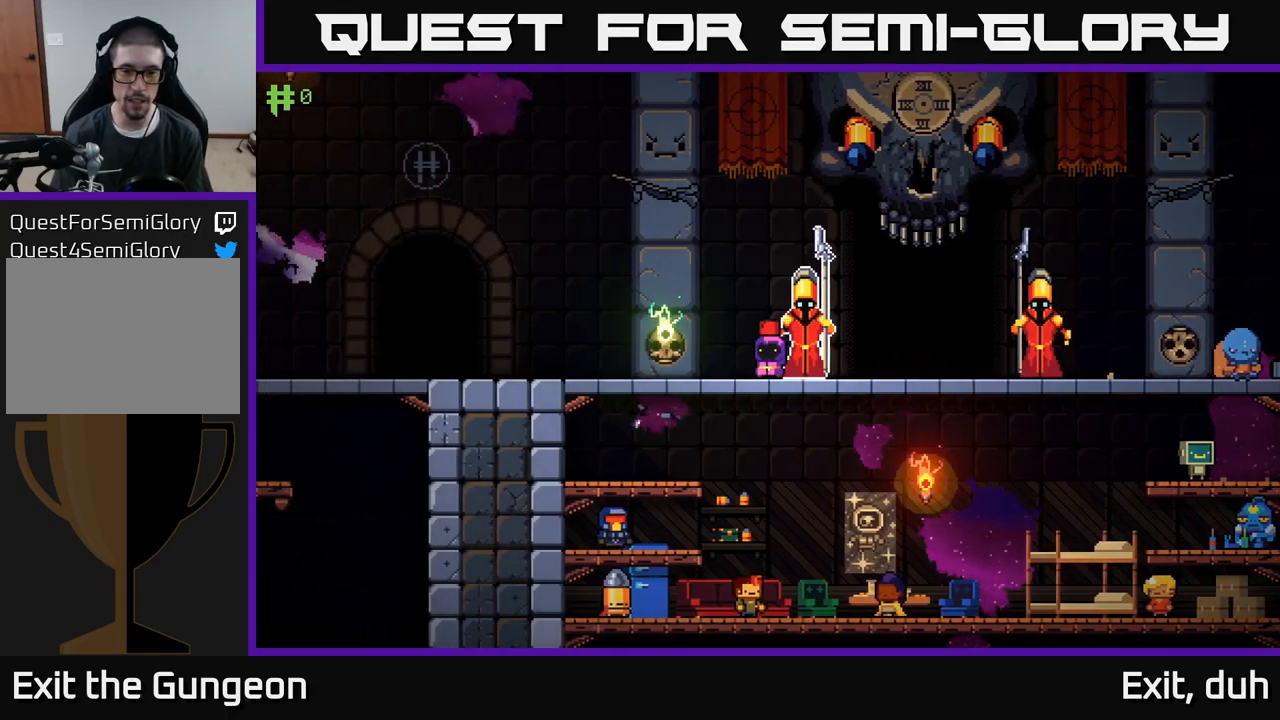
{"buttons": [], "left_stick": "left", "right_stick": "center", "events": [[67, "left_stick", "right"], [300, "left_stick", "center"], [367, "left_stick", "left"]]}
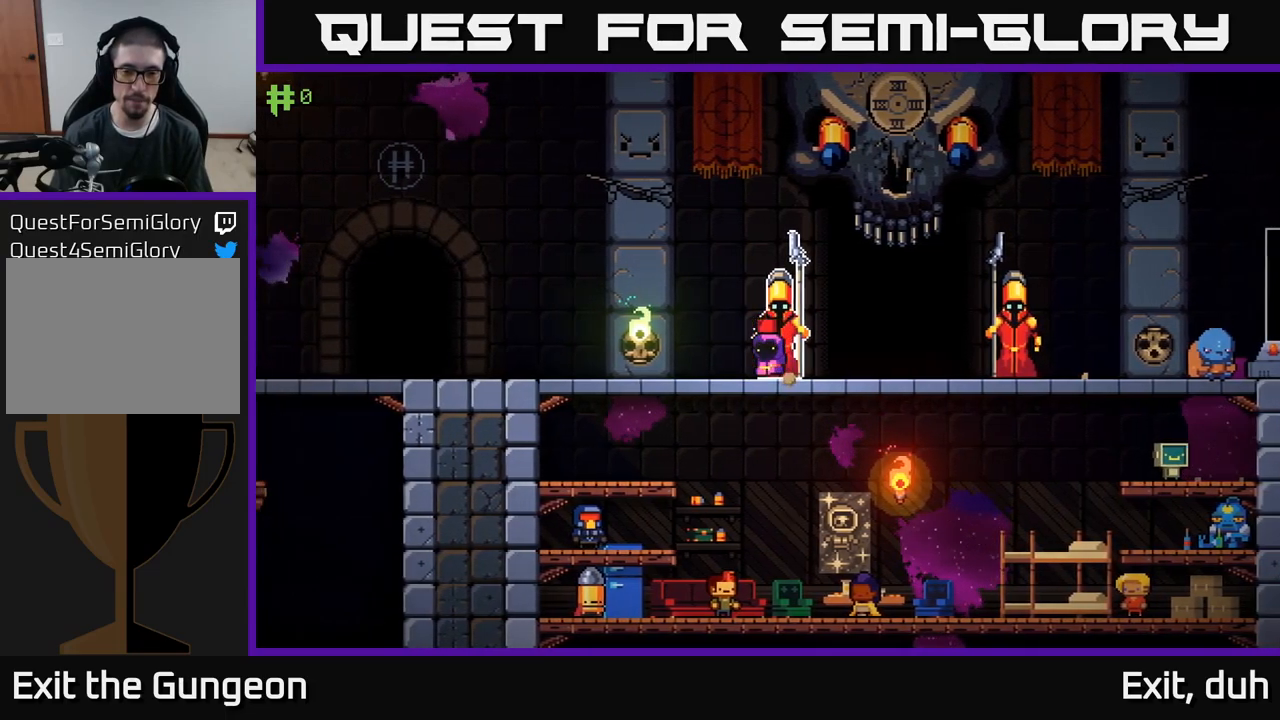
{"buttons": [], "left_stick": "left", "right_stick": "center", "events": [[67, "left_stick", "center"], [250, "left_stick", "left"]]}
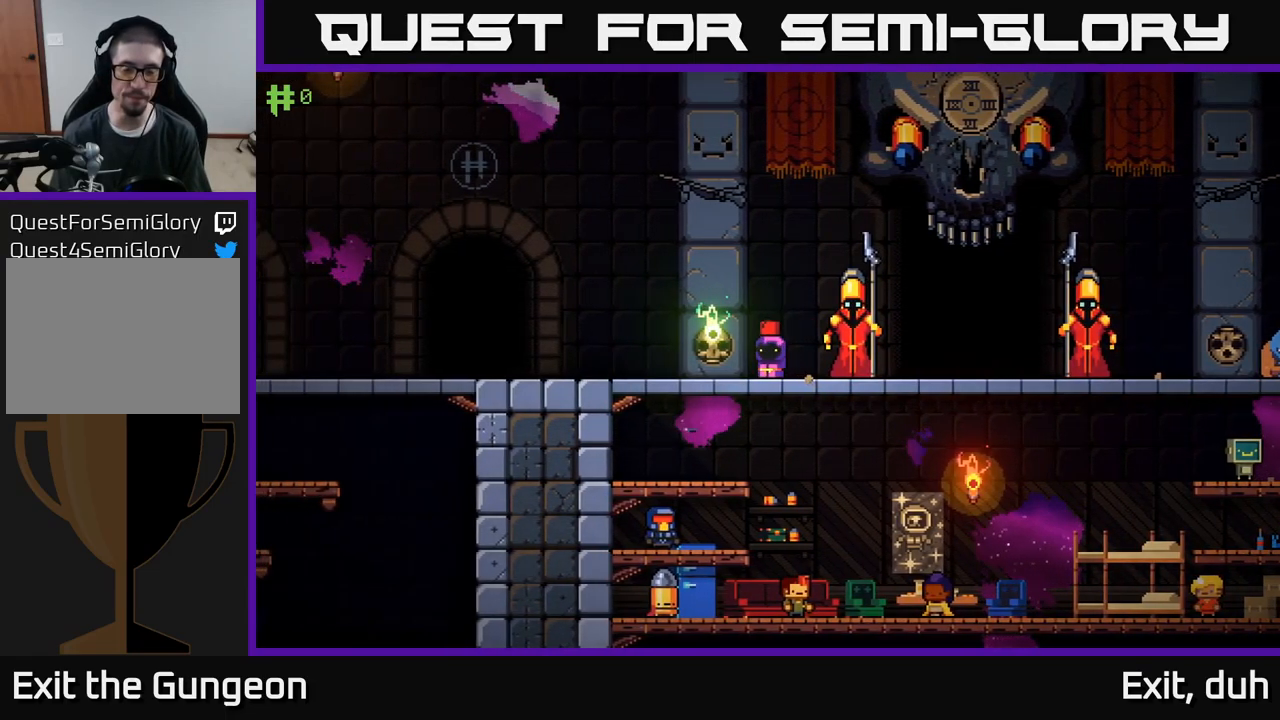
{"buttons": [], "left_stick": "center", "right_stick": "center", "events": [[167, "left_stick", "center"]]}
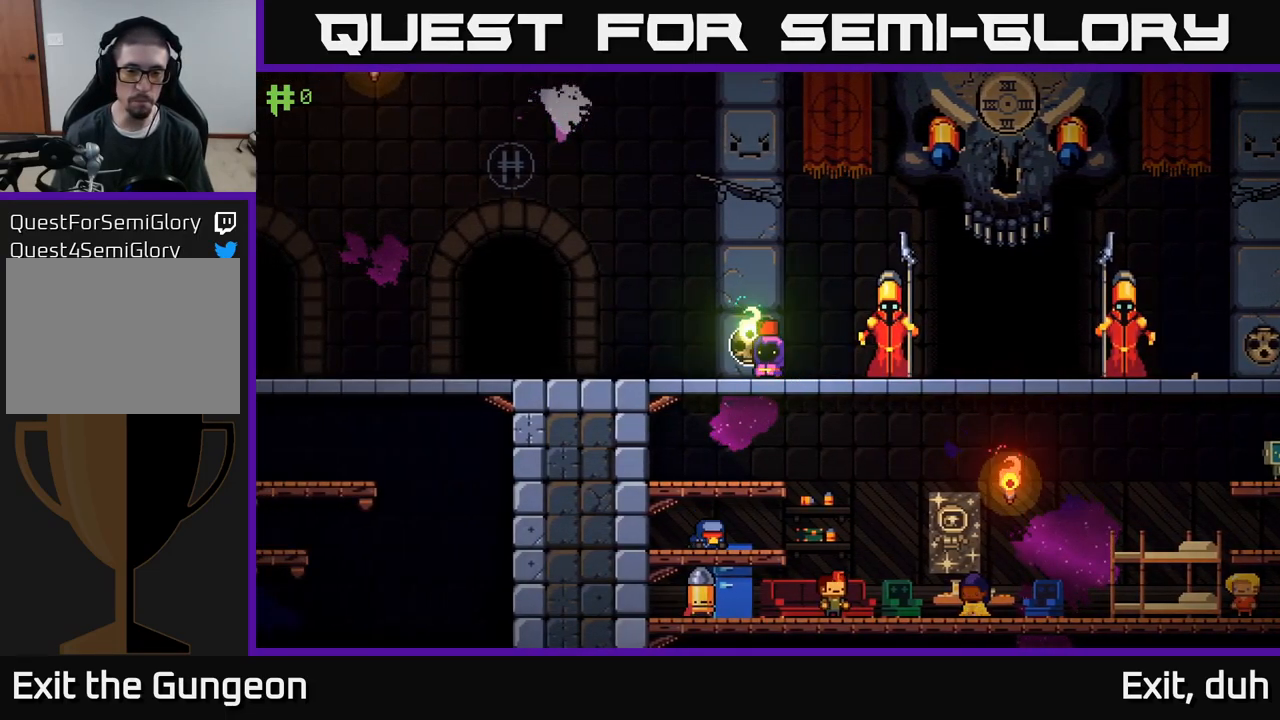
{"buttons": [], "left_stick": "center", "right_stick": "center", "events": [[50, "DPAD_DOWN", "down"], [200, "DPAD_DOWN", "up"]]}
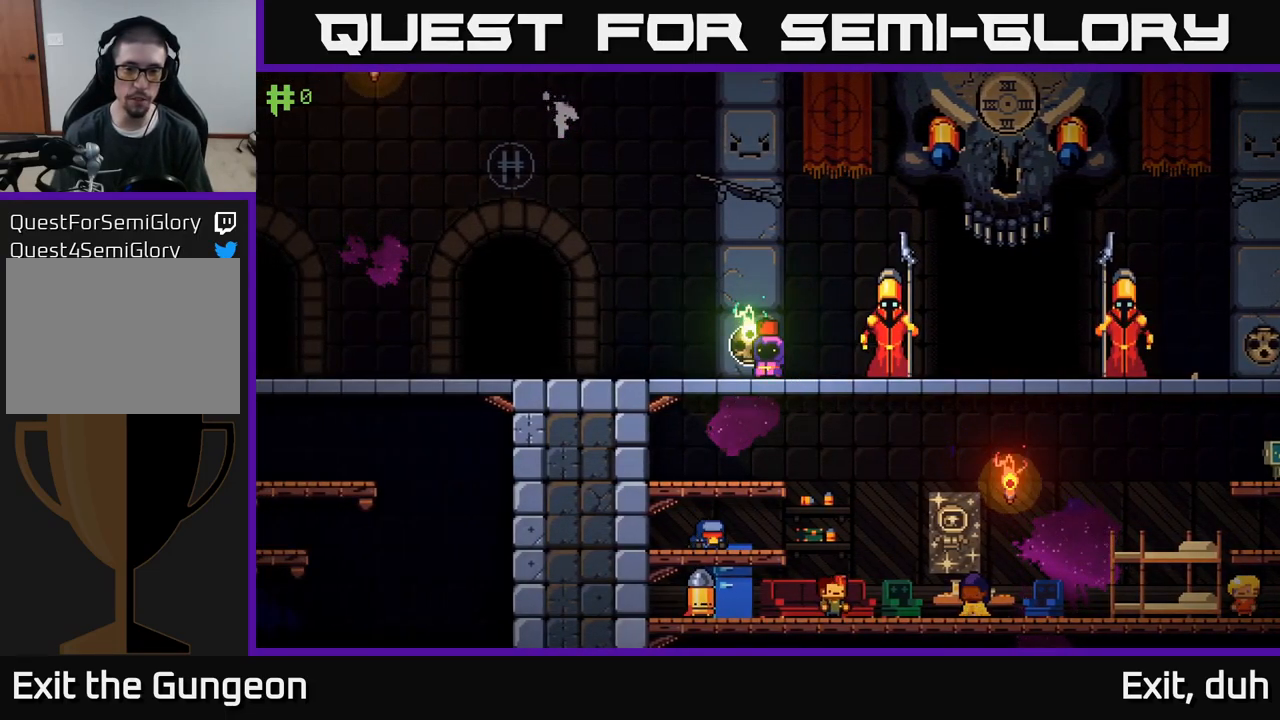
{"buttons": [], "left_stick": "down", "right_stick": "center", "events": [[67, "left_stick", "down-left"], [250, "left_stick", "down"], [333, "A", "down"], [450, "A", "up"]]}
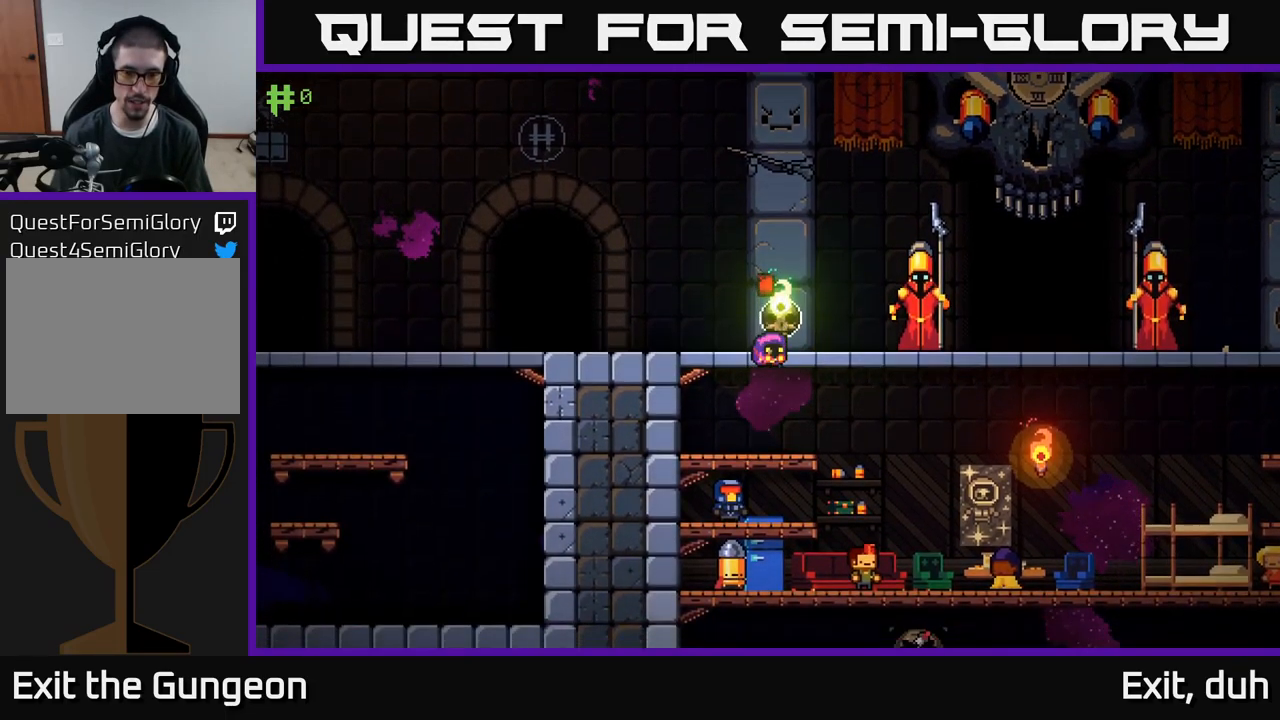
{"buttons": [], "left_stick": "down", "right_stick": "center", "events": [[117, "left_stick", "center"], [283, "left_stick", "down"], [400, "A", "down"], [500, "A", "up"]]}
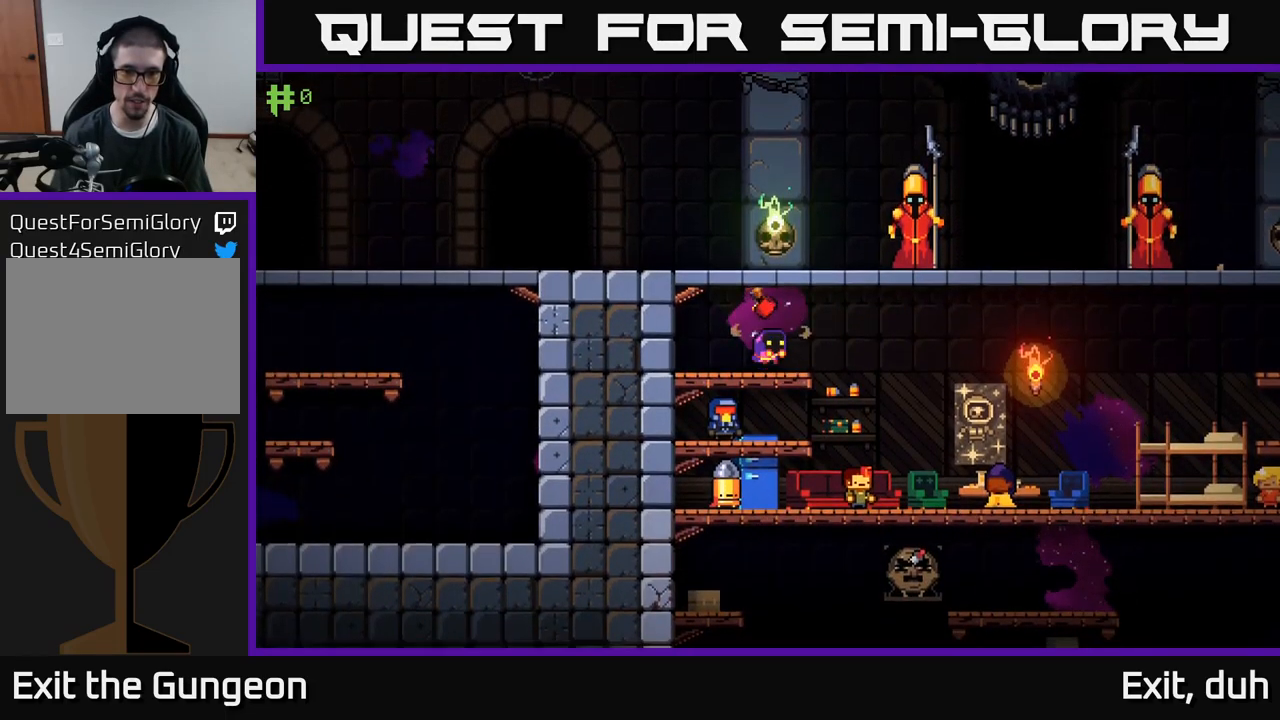
{"buttons": [], "left_stick": "right", "right_stick": "center", "events": [[167, "left_stick", "center"], [333, "left_stick", "right"]]}
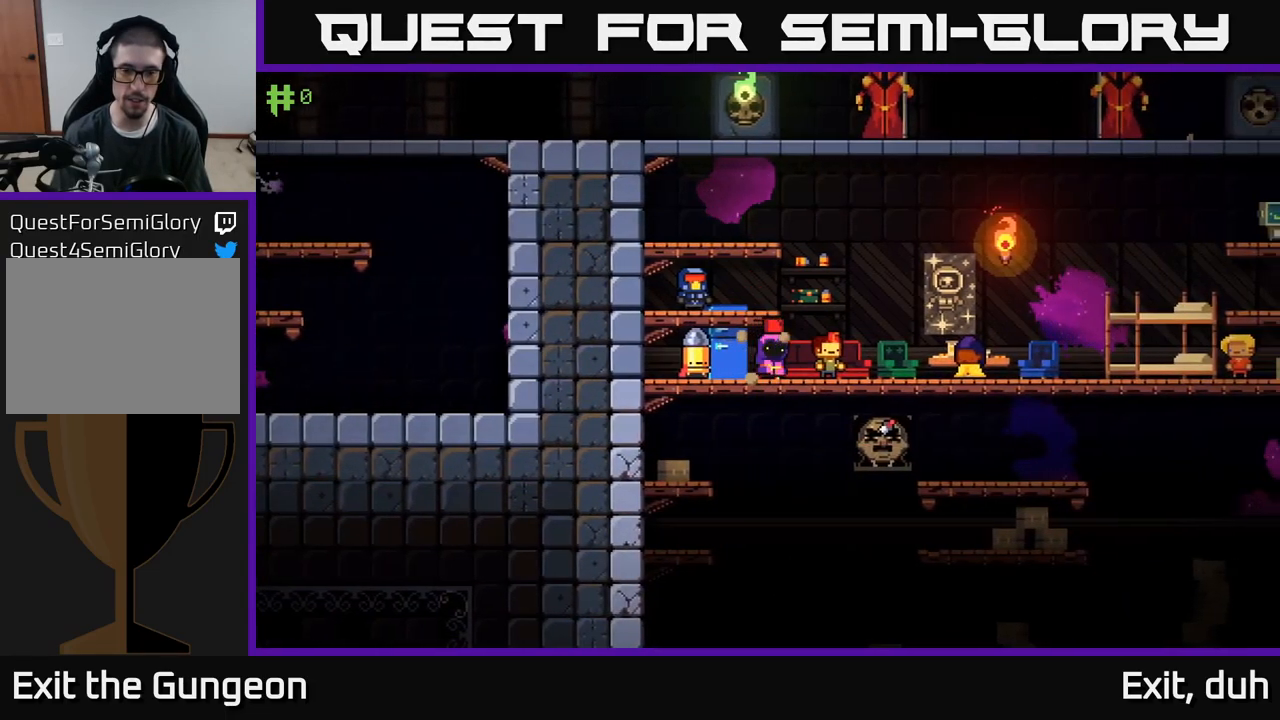
{"buttons": ["A"], "left_stick": "right", "right_stick": "center", "events": [[483, "A", "down"]]}
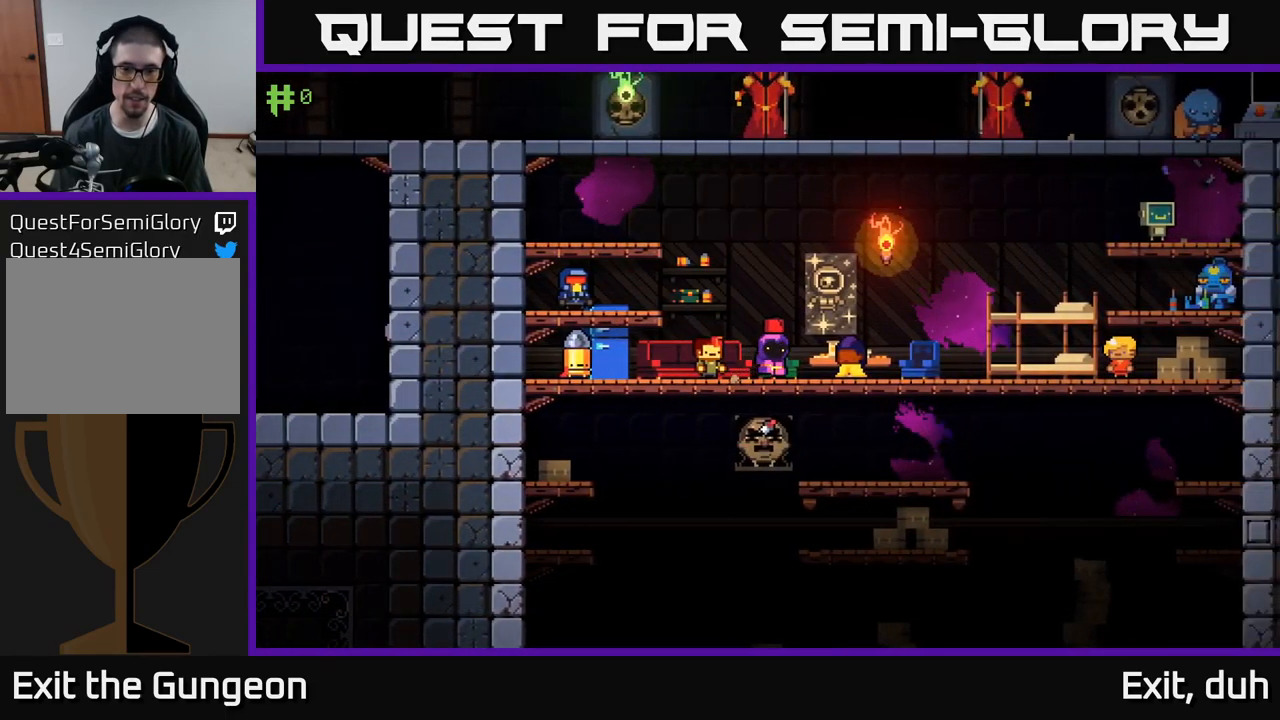
{"buttons": [], "left_stick": "right", "right_stick": "center", "events": [[67, "A", "up"]]}
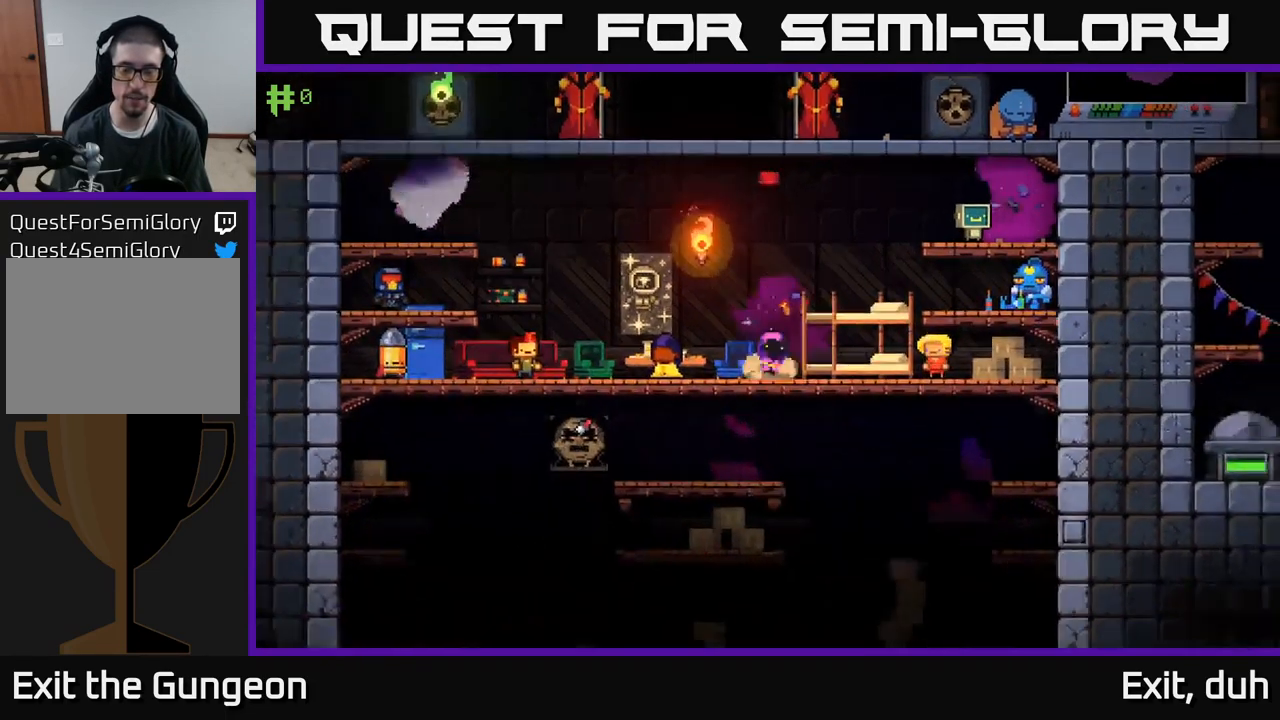
{"buttons": [], "left_stick": "right", "right_stick": "center", "events": [[200, "A", "down"], [300, "A", "up"]]}
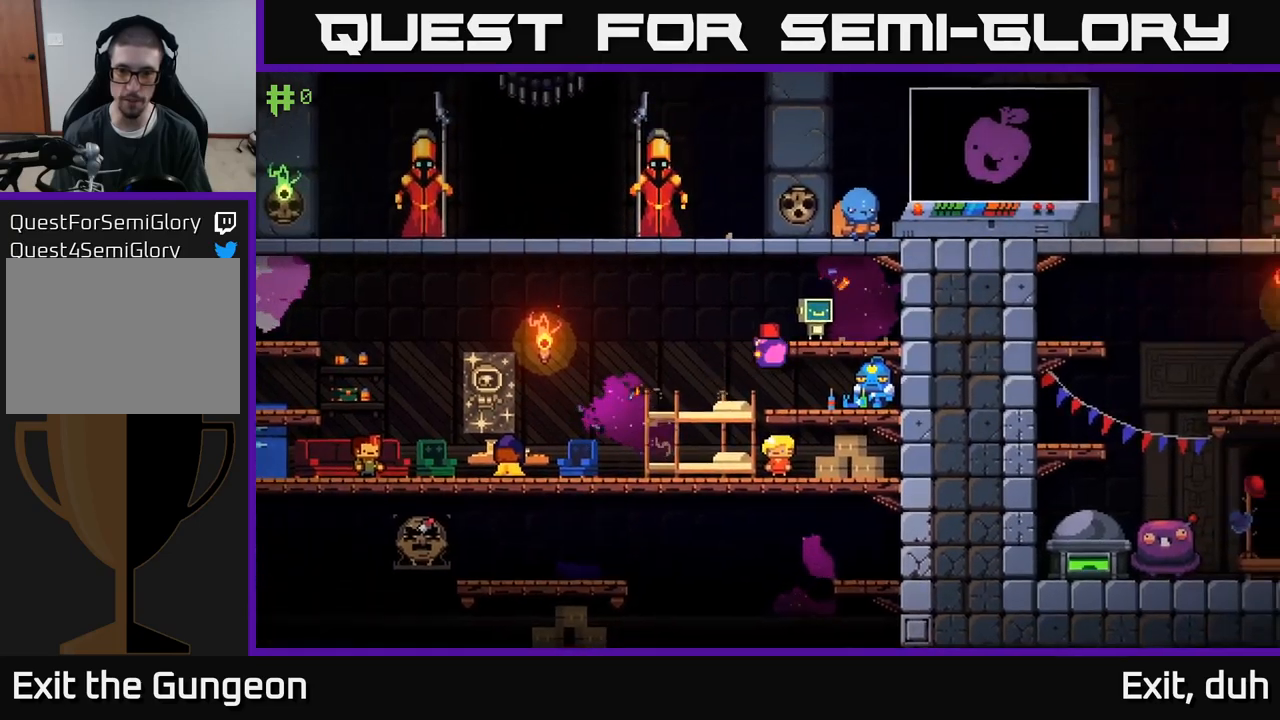
{"buttons": [], "left_stick": "left", "right_stick": "center", "events": [[184, "left_stick", "left"]]}
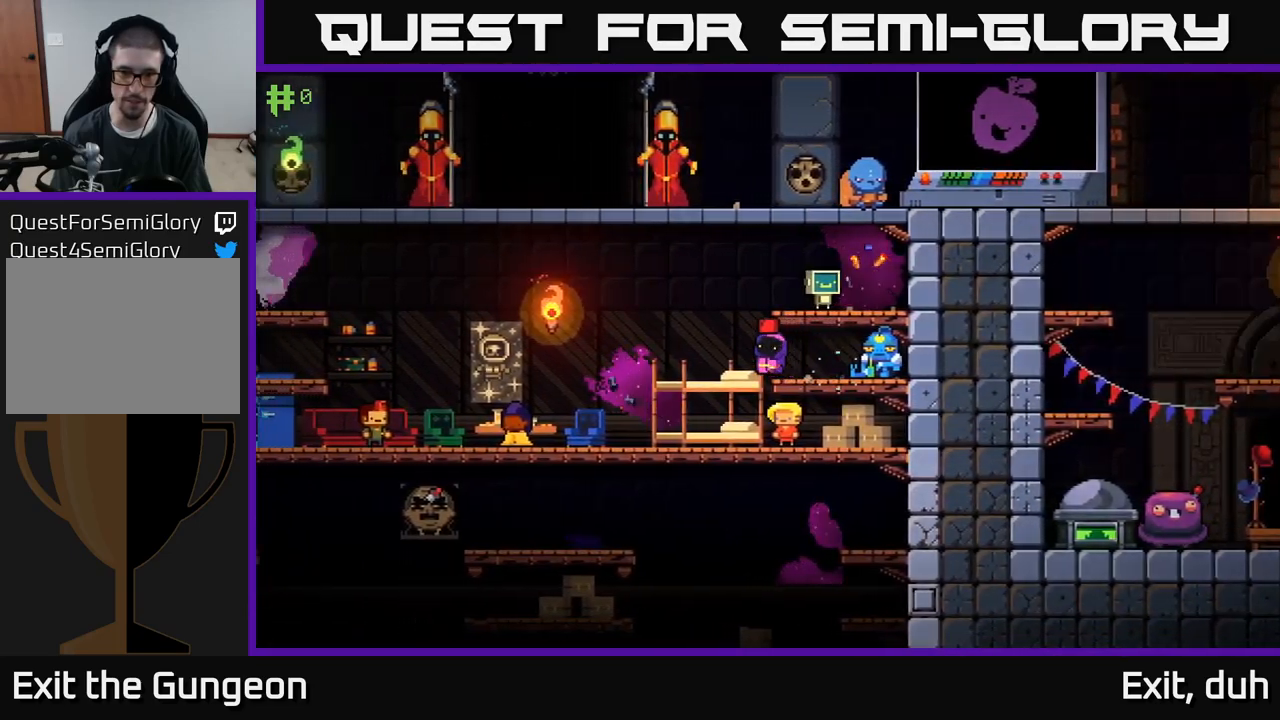
{"buttons": [], "left_stick": "down-left", "right_stick": "center", "events": [[250, "left_stick", "center"], [400, "left_stick", "down-left"]]}
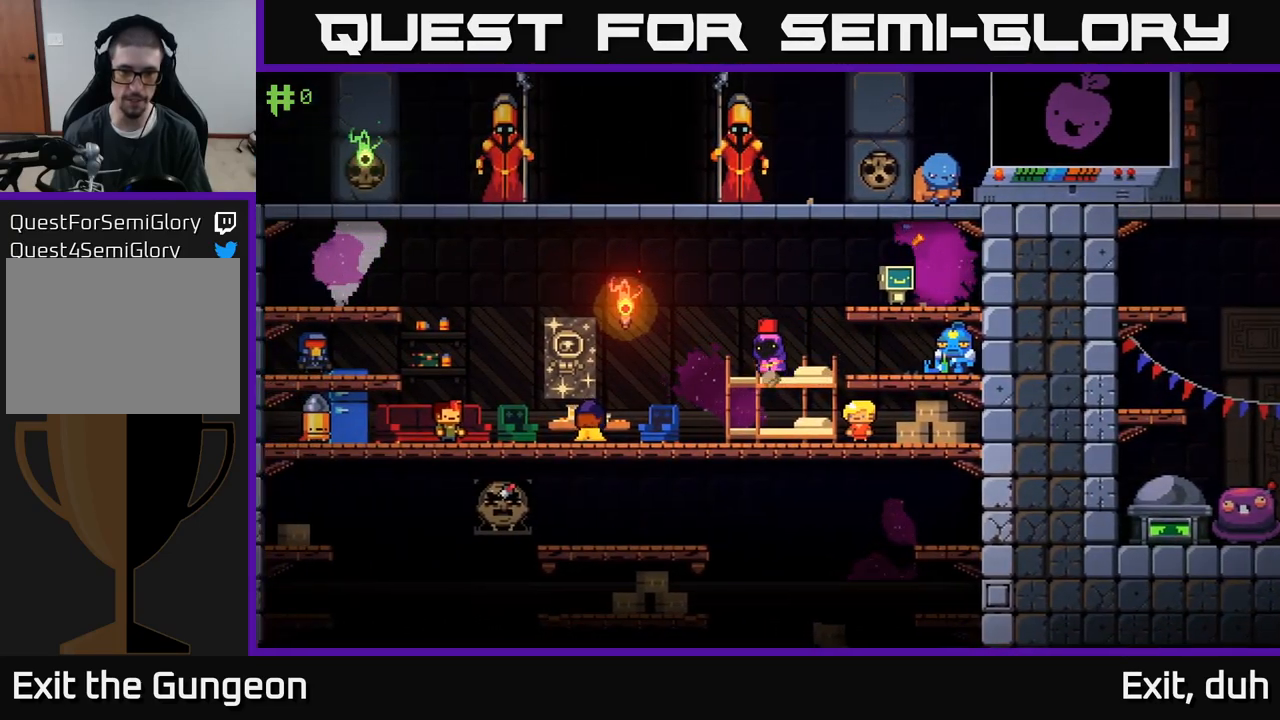
{"buttons": [], "left_stick": "down", "right_stick": "center", "events": [[67, "left_stick", "center"], [117, "left_stick", "down"], [200, "A", "down"], [300, "A", "up"]]}
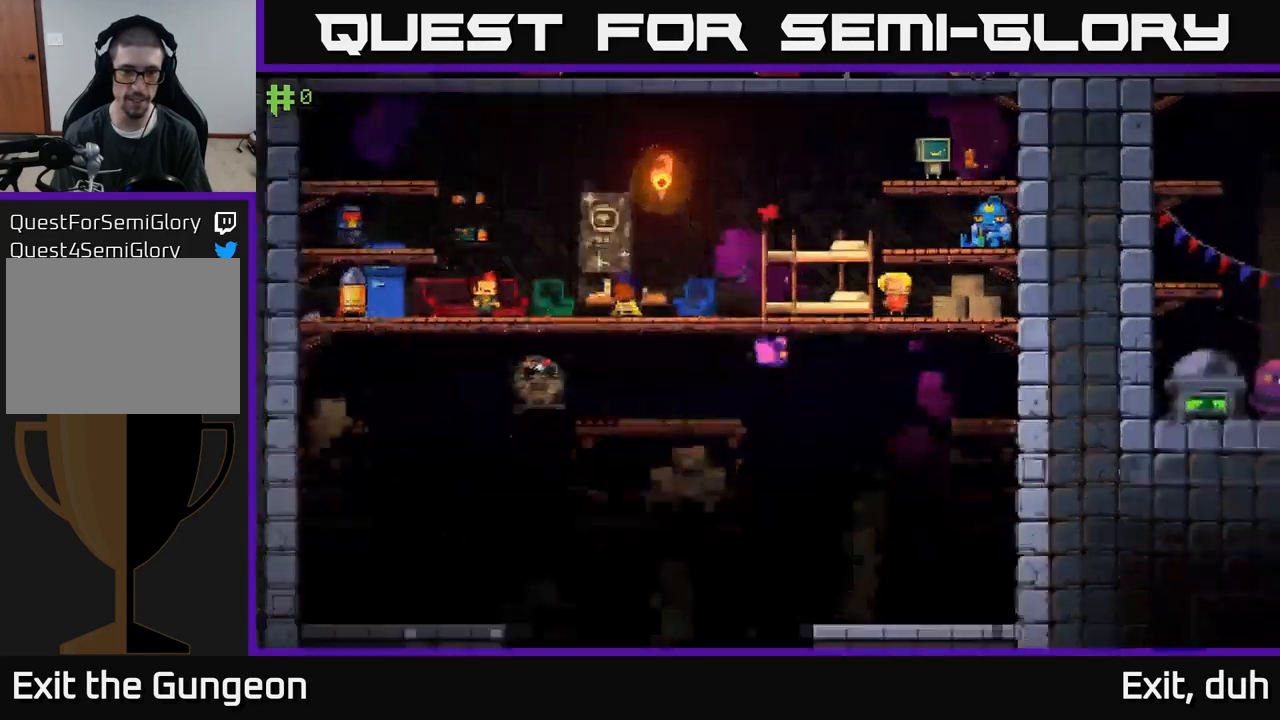
{"buttons": [], "left_stick": "center", "right_stick": "center", "events": [[67, "A", "down"], [200, "A", "up"], [300, "left_stick", "down-left"], [434, "left_stick", "center"]]}
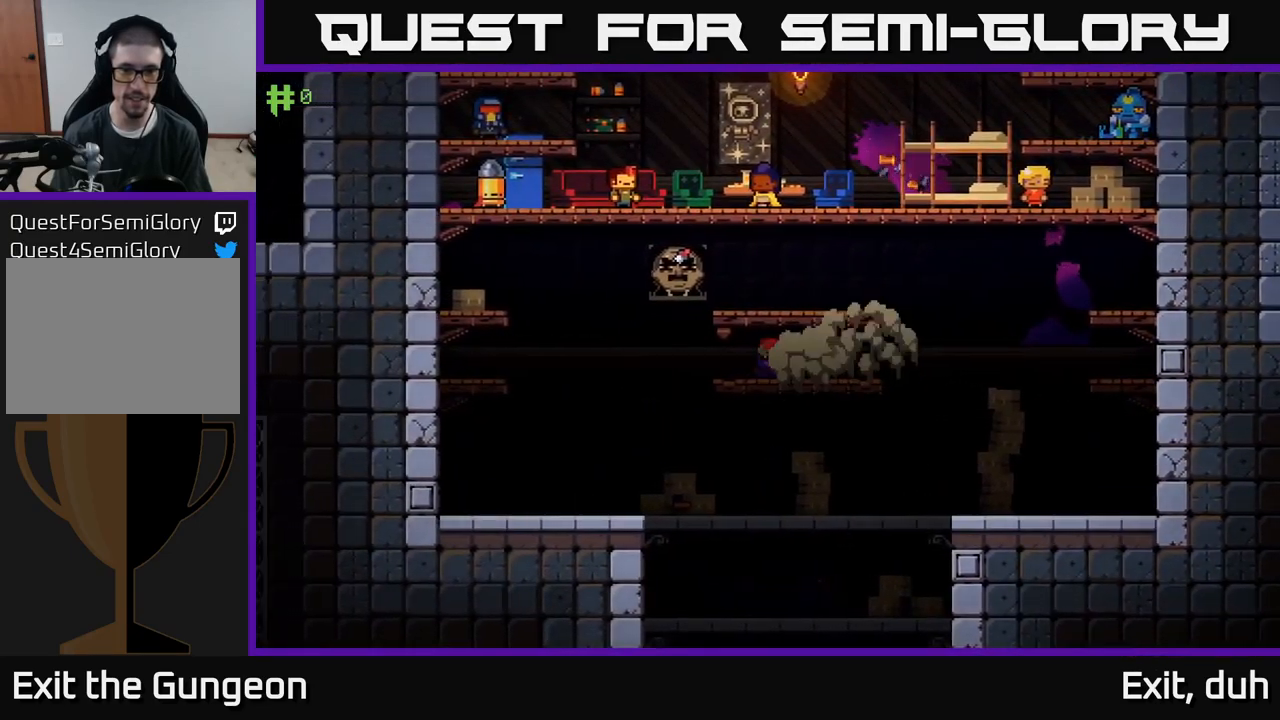
{"buttons": [], "left_stick": "left", "right_stick": "center", "events": [[184, "left_stick", "down-left"], [284, "left_stick", "left"], [367, "A", "down"], [500, "A", "up"]]}
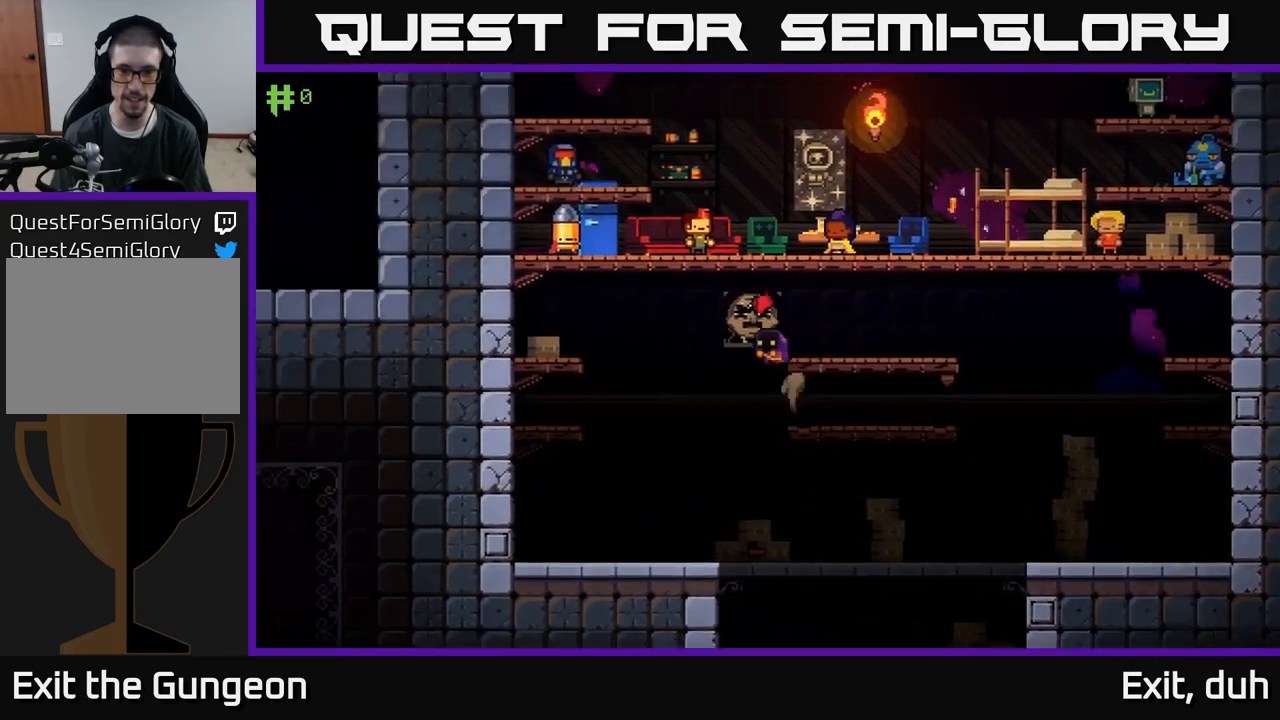
{"buttons": [], "left_stick": "left", "right_stick": "center", "events": []}
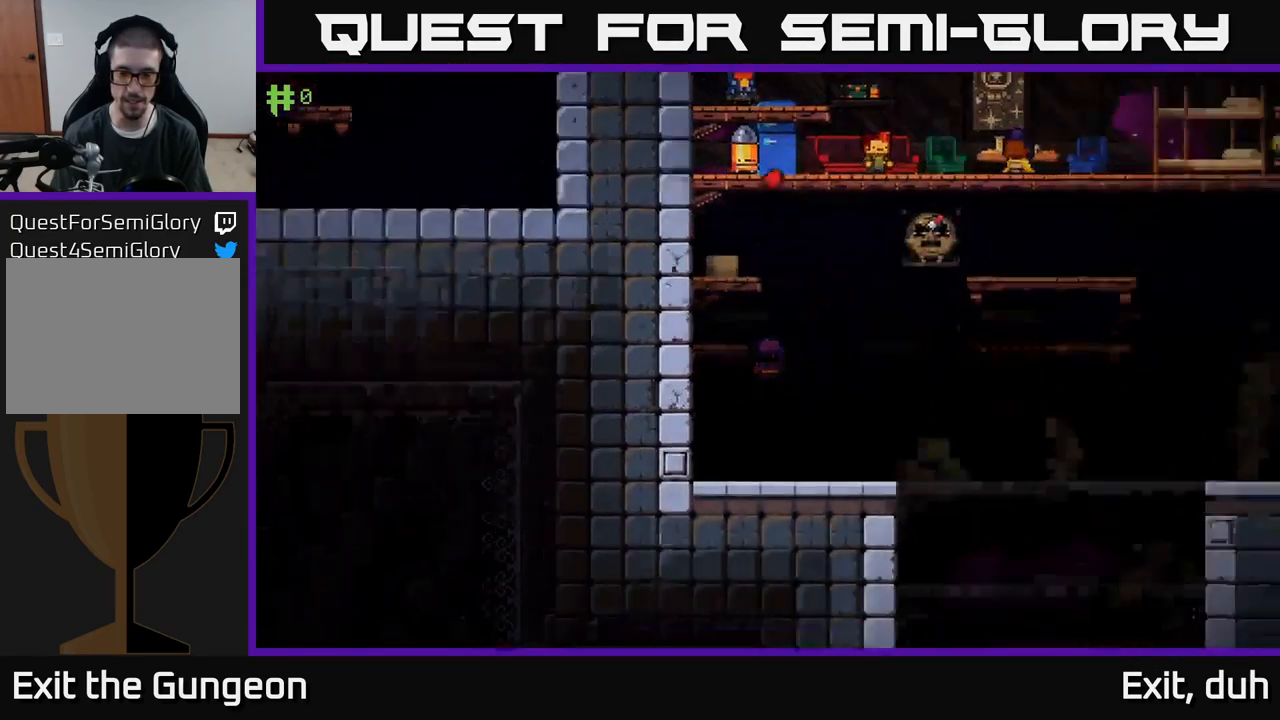
{"buttons": ["A"], "left_stick": "left", "right_stick": "center", "events": [[67, "left_stick", "center"], [200, "A", "down"], [450, "left_stick", "left"]]}
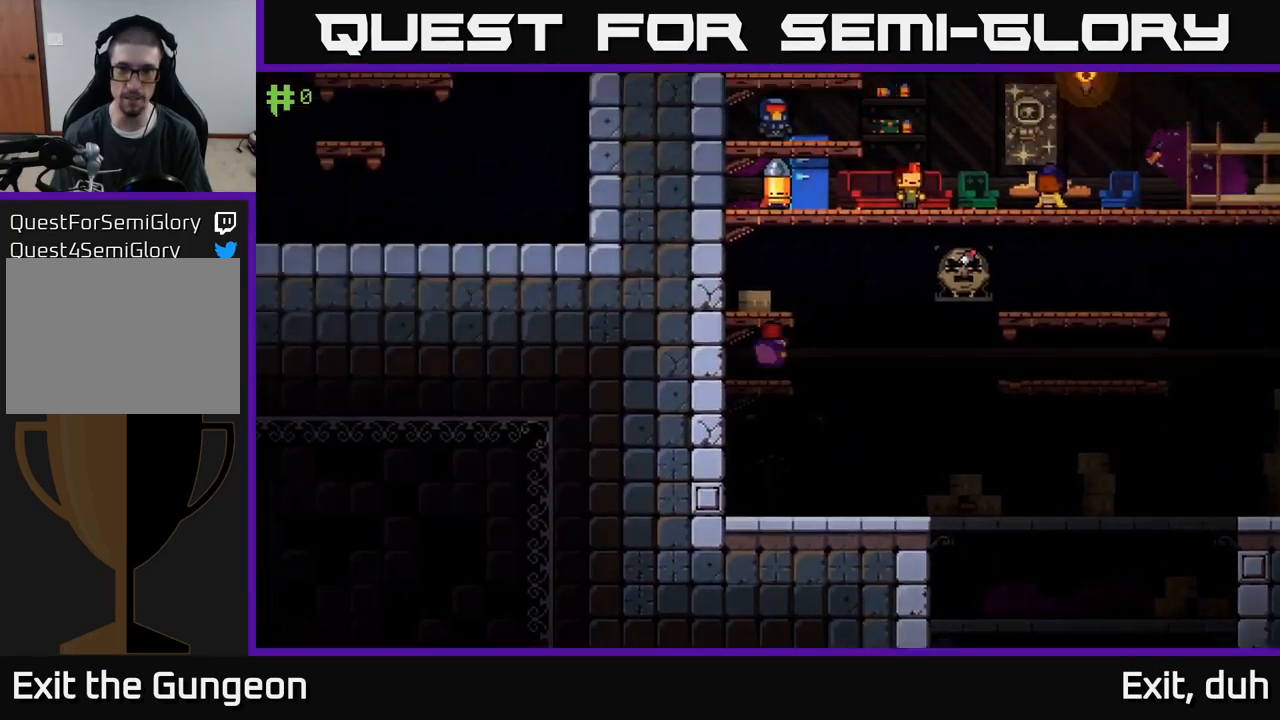
{"buttons": [], "left_stick": "center", "right_stick": "center", "events": [[50, "A", "up"], [150, "left_stick", "center"], [317, "A", "down"], [500, "A", "up"]]}
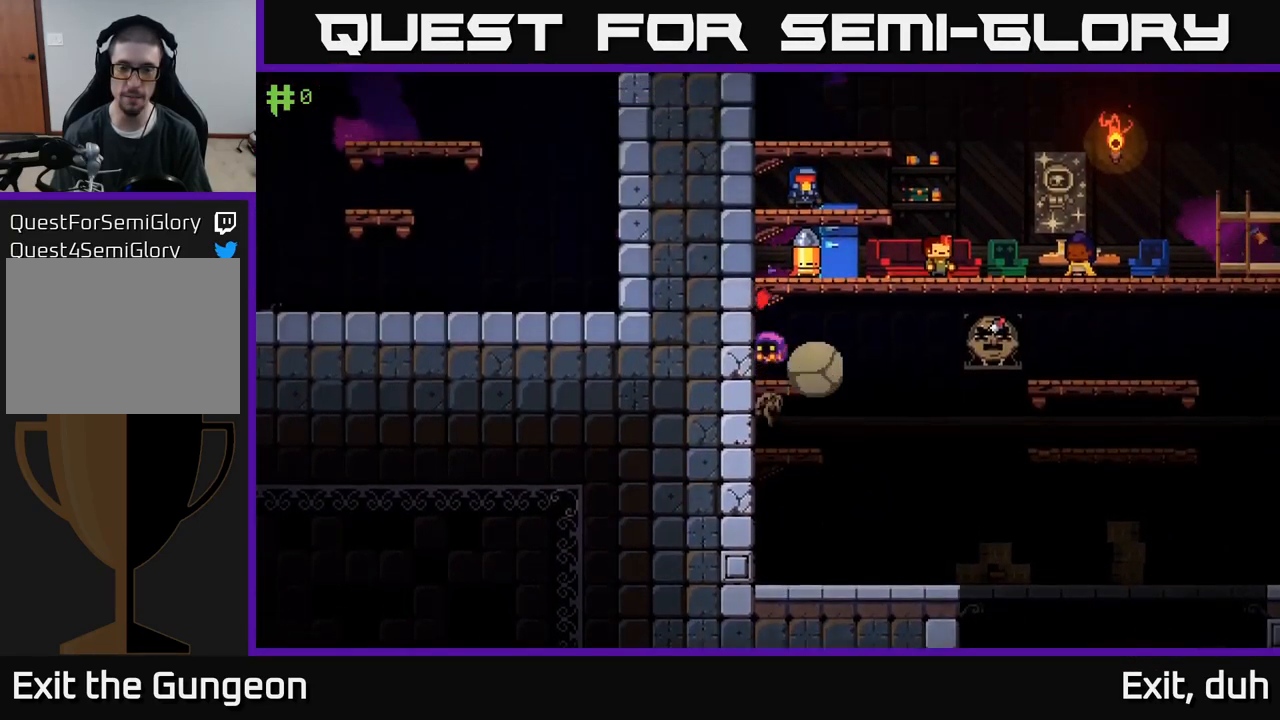
{"buttons": ["A"], "left_stick": "center", "right_stick": "center", "events": [[184, "left_stick", "right"], [300, "left_stick", "center"], [500, "A", "down"]]}
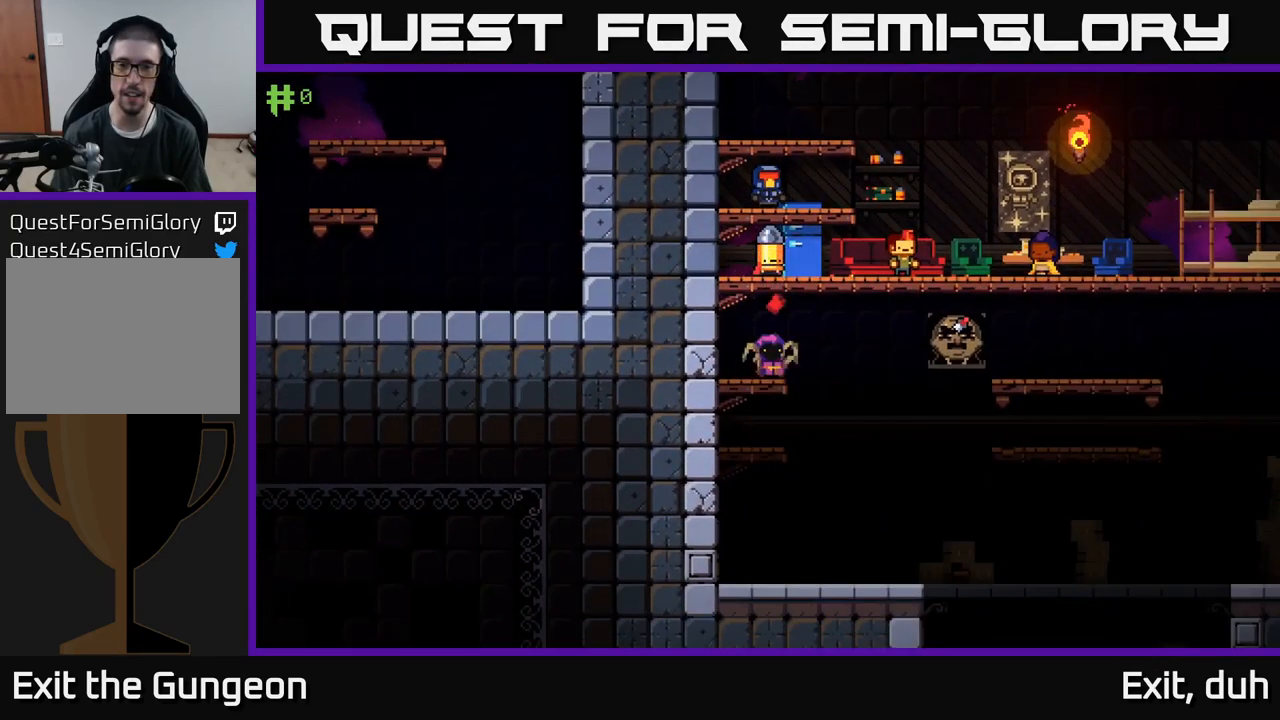
{"buttons": [], "left_stick": "right", "right_stick": "center", "events": [[134, "left_stick", "right"], [150, "A", "up"]]}
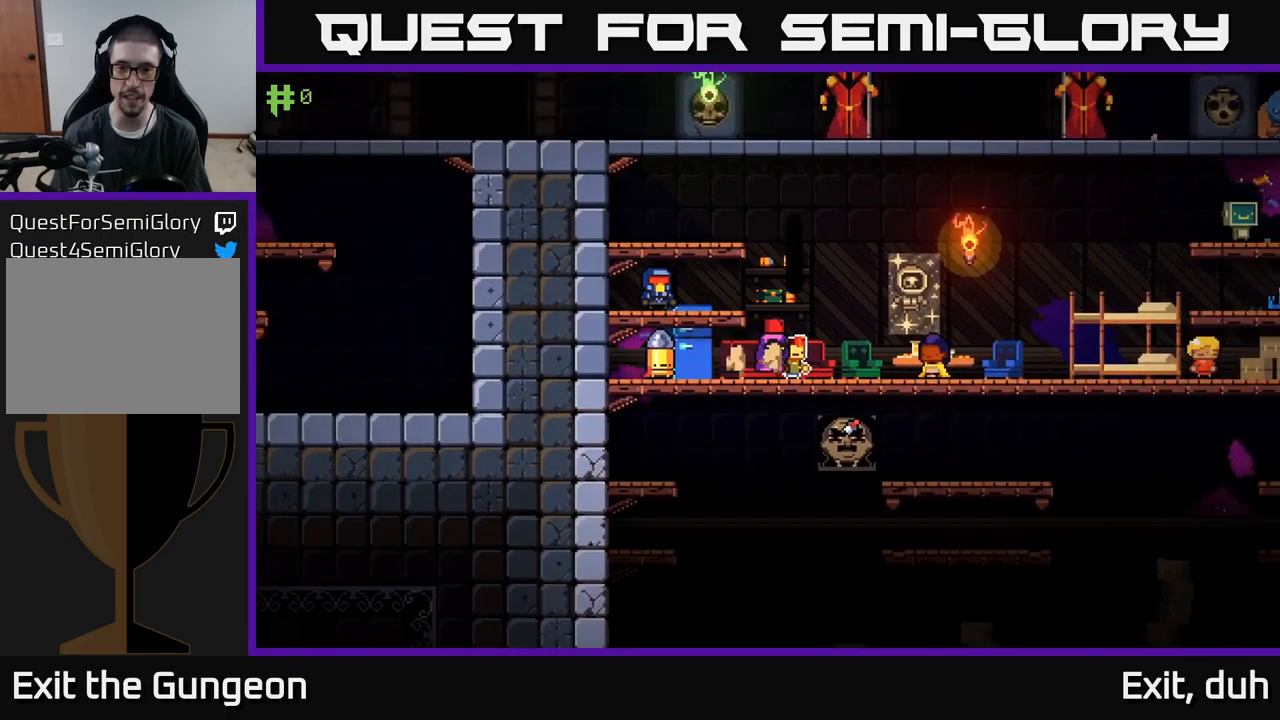
{"buttons": [], "left_stick": "right", "right_stick": "center", "events": []}
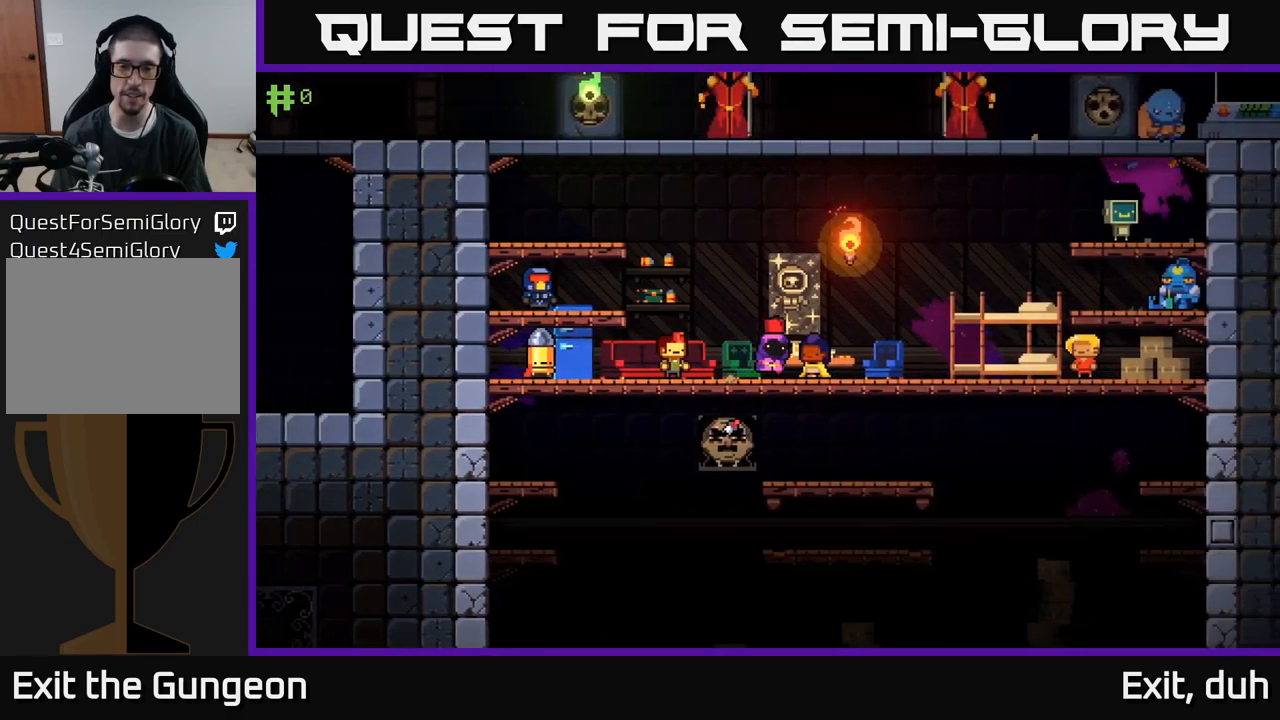
{"buttons": [], "left_stick": "left", "right_stick": "center", "events": [[267, "left_stick", "left"]]}
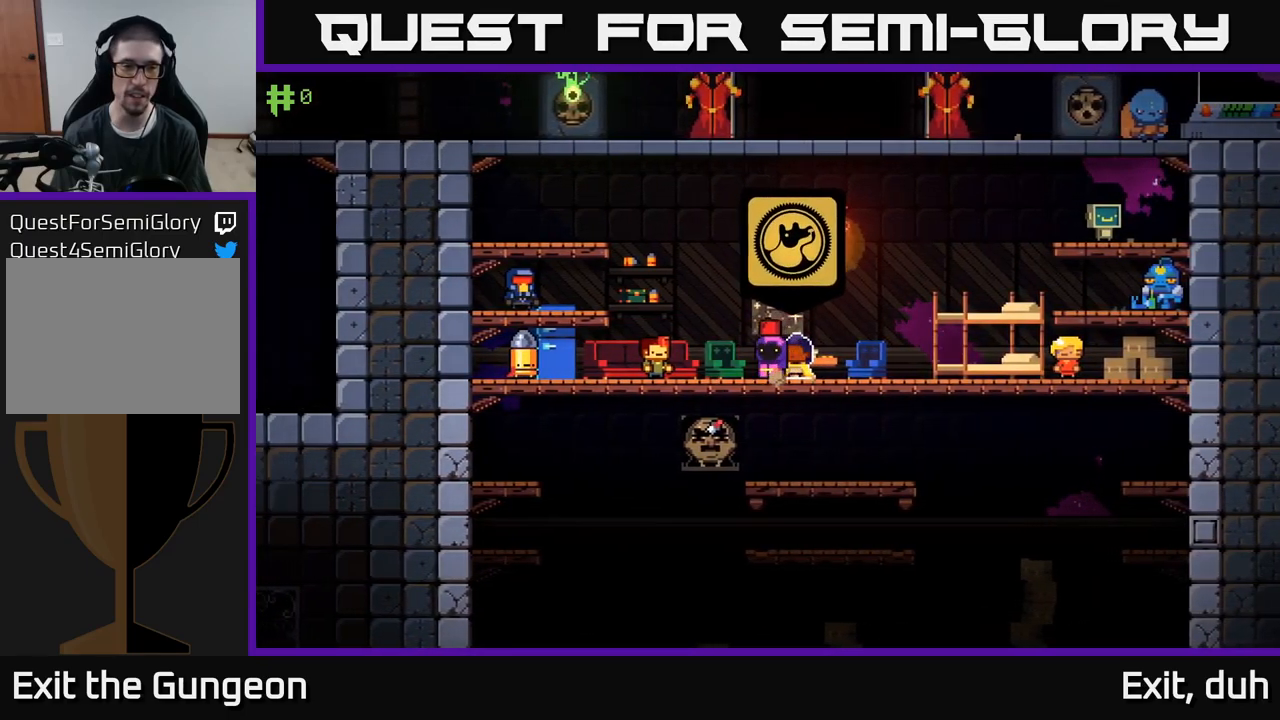
{"buttons": [], "left_stick": "left", "right_stick": "center", "events": [[267, "A", "down"], [384, "A", "up"]]}
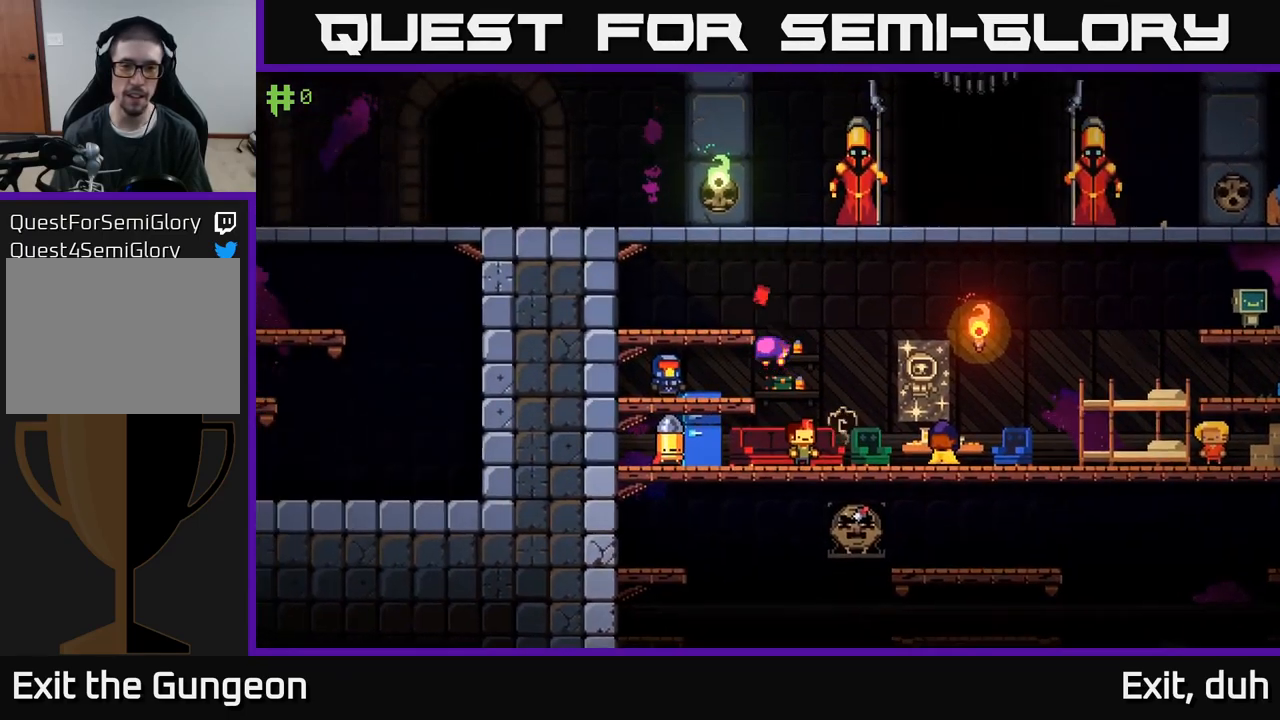
{"buttons": ["X"], "left_stick": "center", "right_stick": "center", "events": [[267, "left_stick", "center"], [450, "X", "down"]]}
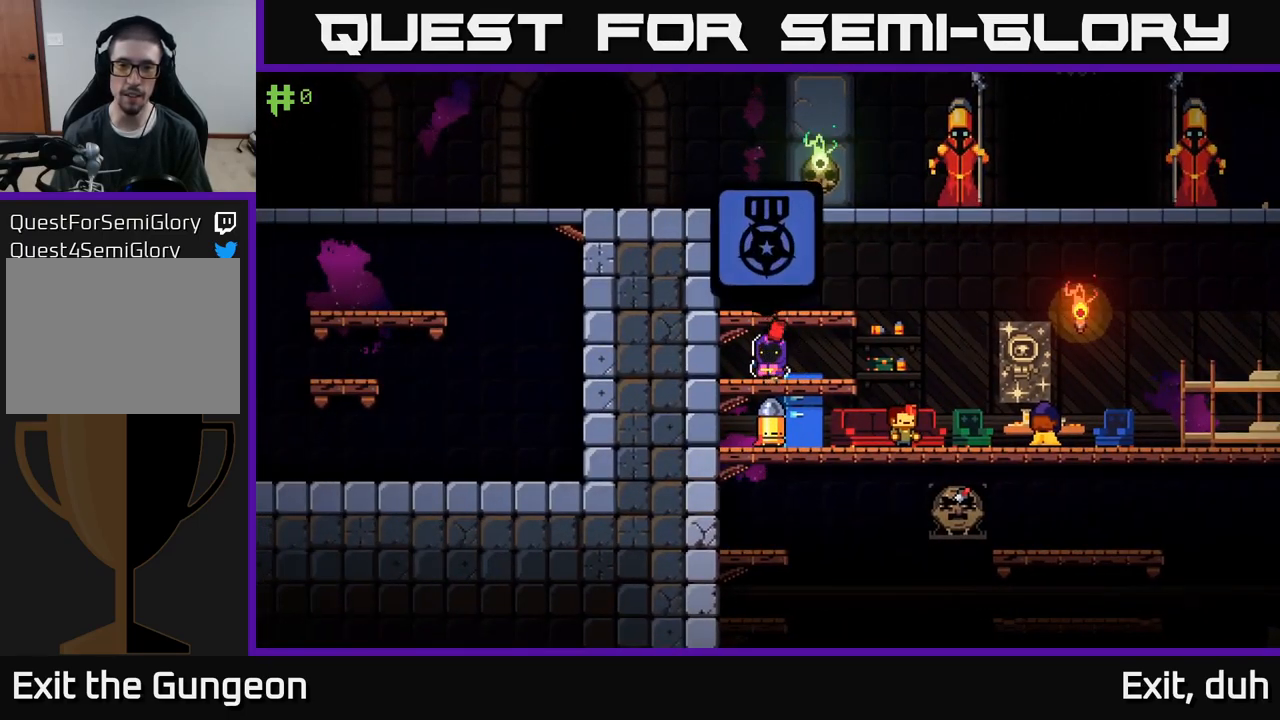
{"buttons": [], "left_stick": "center", "right_stick": "center", "events": [[50, "X", "up"]]}
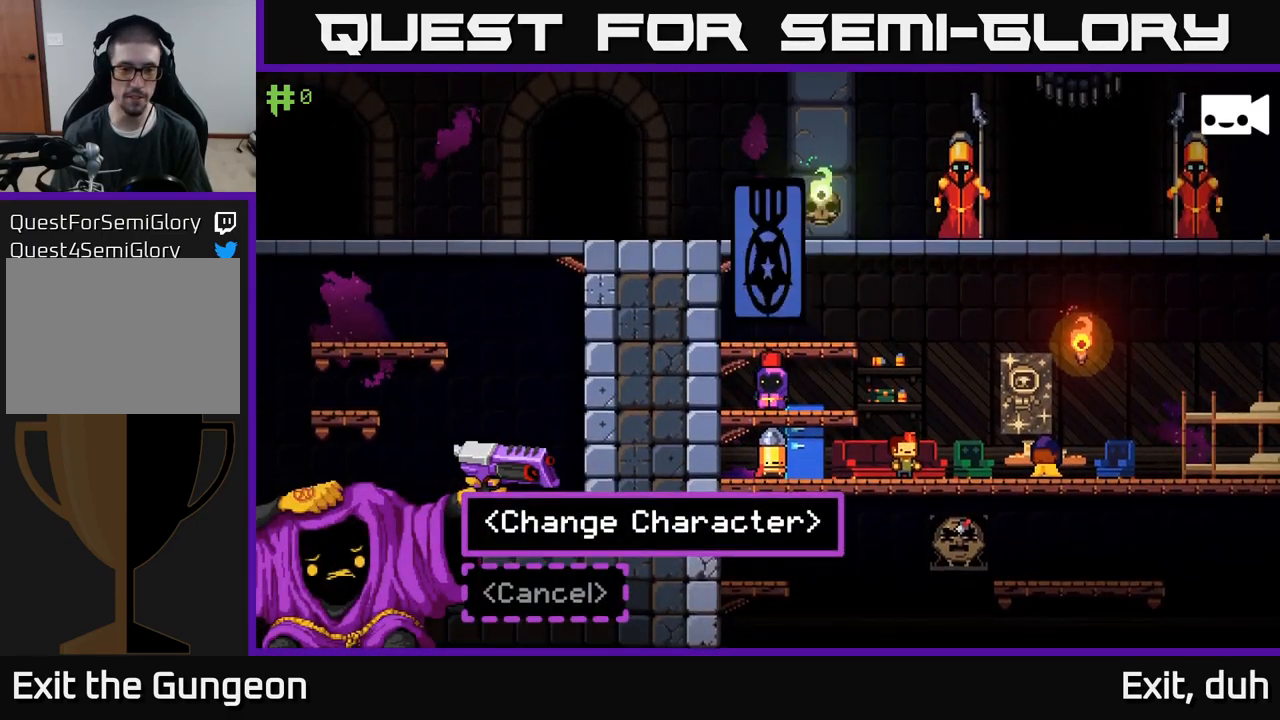
{"buttons": ["A"], "left_stick": "center", "right_stick": "center", "events": [[417, "A", "down"]]}
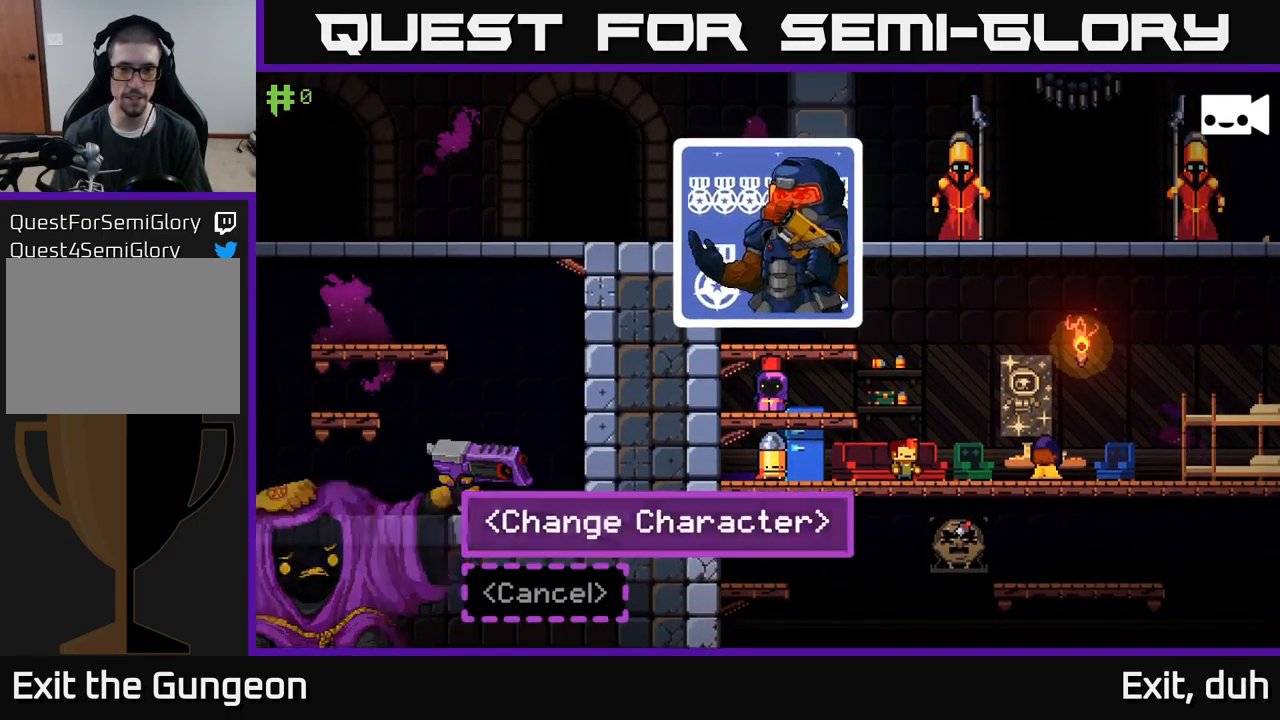
{"buttons": [], "left_stick": "center", "right_stick": "center", "events": [[84, "A", "up"]]}